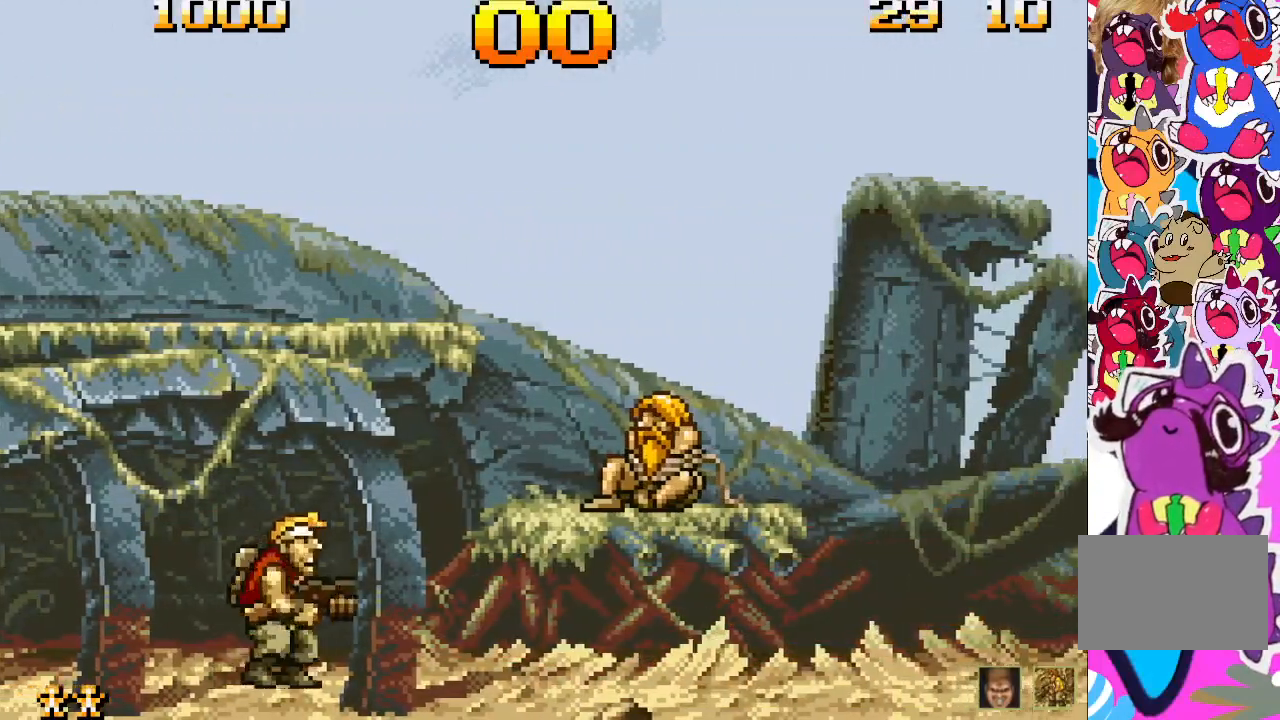
Gameplay with a controller (PlayStation layout); each line is a JSON object with the inputs held at the frame after it. "events" lists button and stick changes between this image and that frame as [ms after this image, input, new state], when the widget could be followed in between. Not read: L3 R3 left_stick right_stick.
{"buttons": [], "events": [[483, "DPAD_RIGHT", "up"]]}
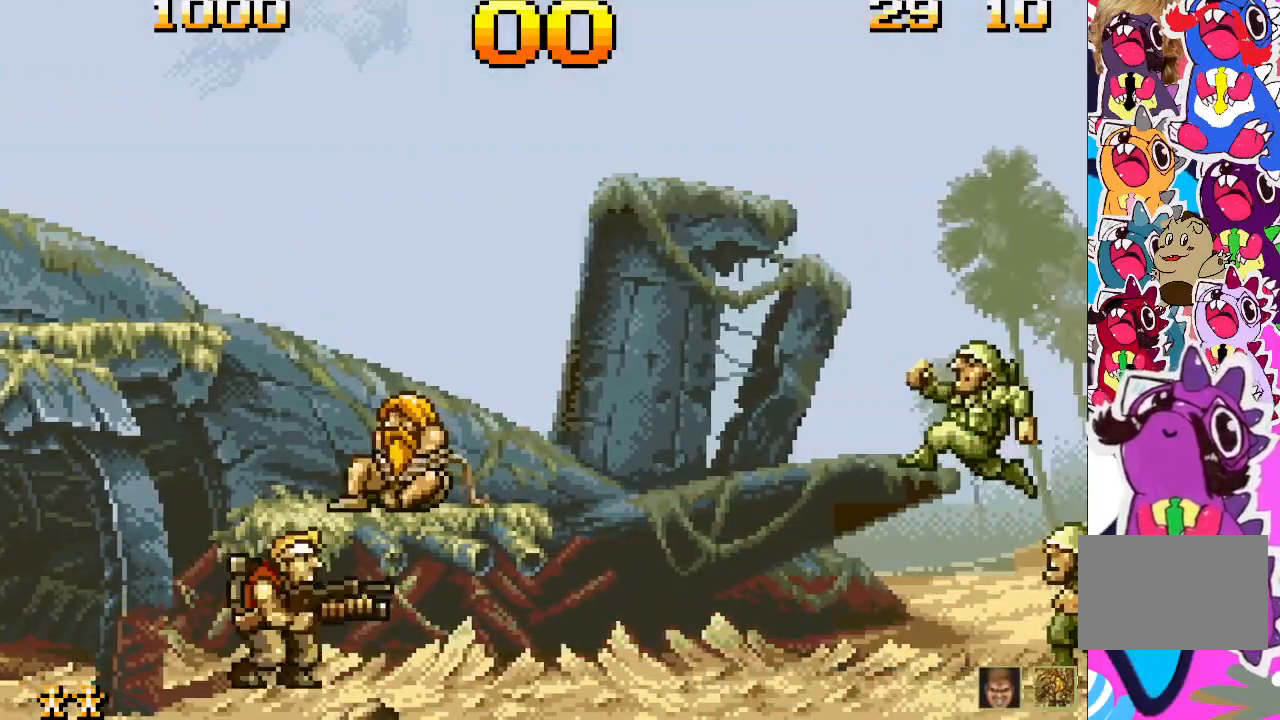
{"buttons": [], "events": [[50, "CROSS", "down"], [200, "SQUARE", "down"], [367, "CROSS", "up"], [383, "SQUARE", "up"]]}
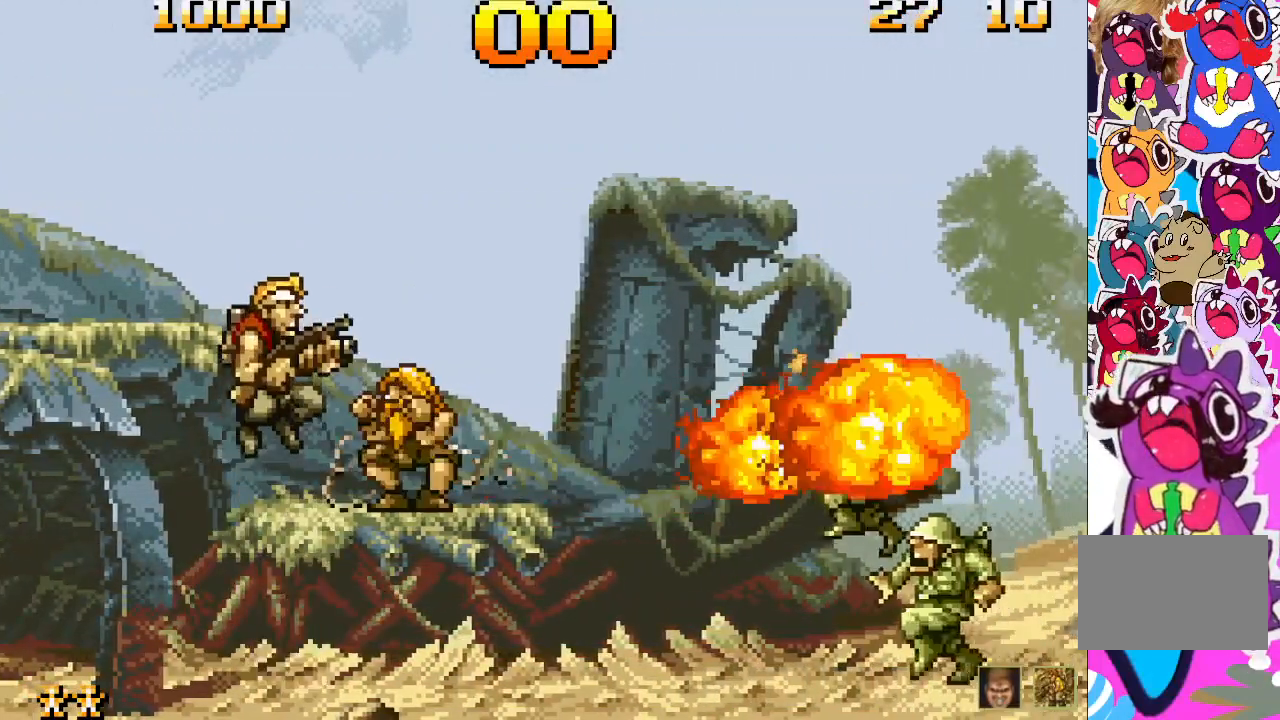
{"buttons": ["DPAD_LEFT"], "events": [[233, "DPAD_LEFT", "down"]]}
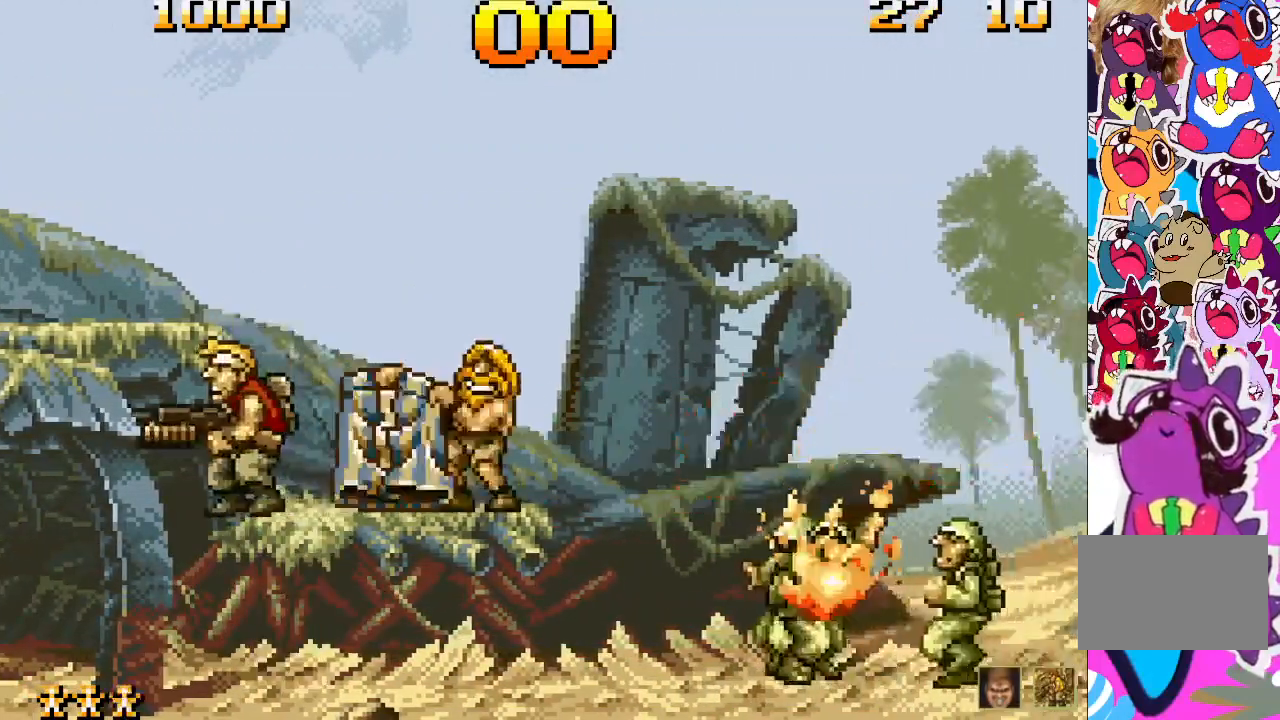
{"buttons": ["DPAD_RIGHT"], "events": [[233, "DPAD_LEFT", "up"], [400, "DPAD_RIGHT", "down"]]}
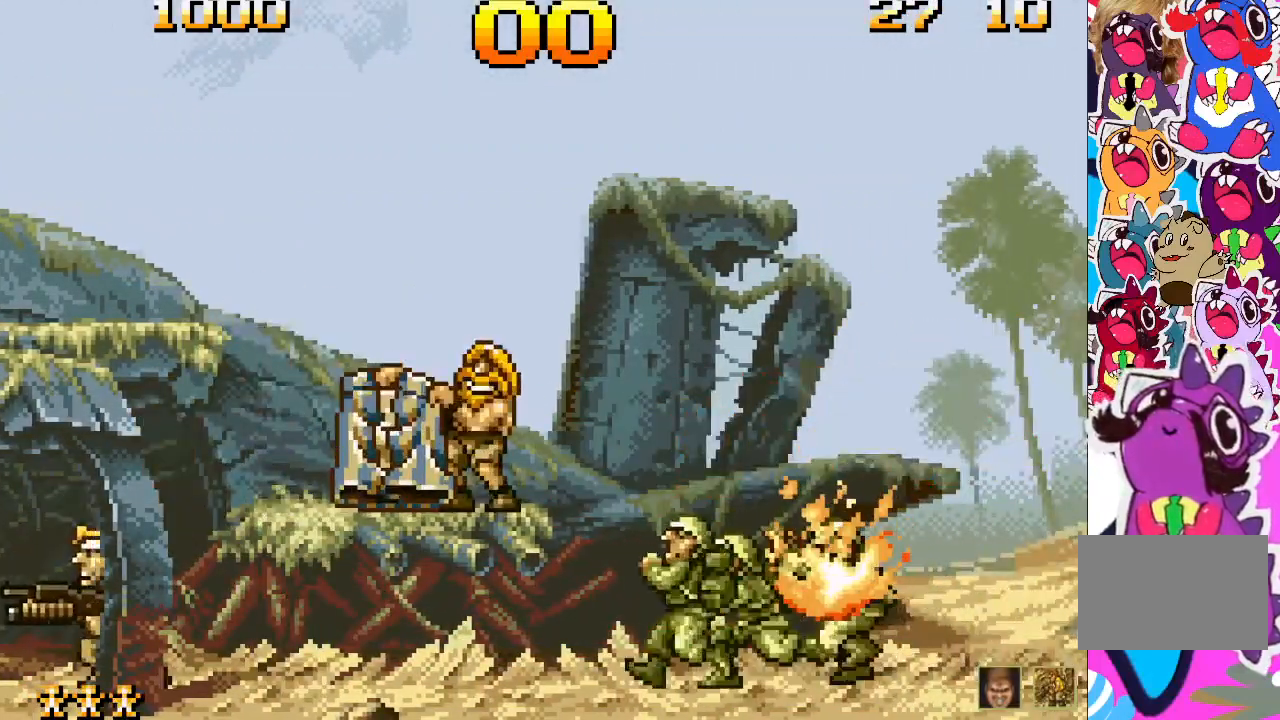
{"buttons": [], "events": [[250, "DPAD_RIGHT", "up"], [317, "SQUARE", "down"], [417, "SQUARE", "up"]]}
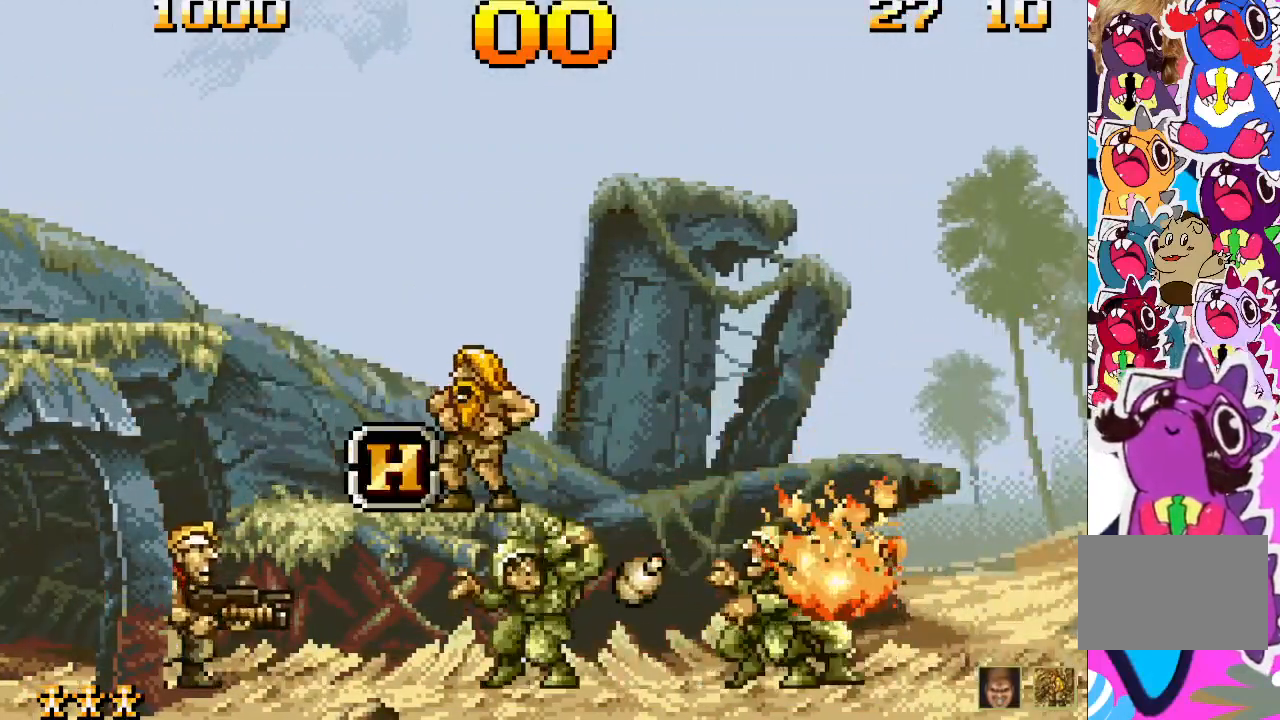
{"buttons": [], "events": [[17, "SQUARE", "down"], [133, "SQUARE", "up"], [150, "SQUARE", "down"], [250, "SQUARE", "up"], [333, "SQUARE", "down"], [433, "SQUARE", "up"]]}
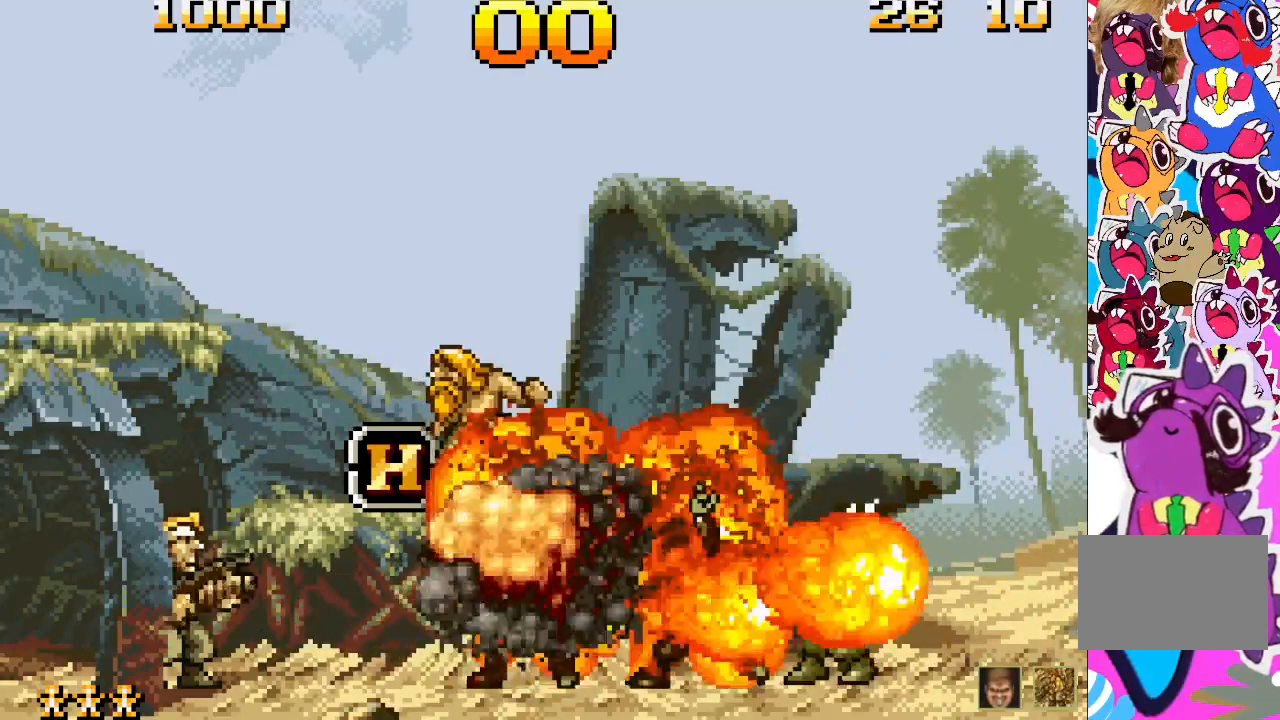
{"buttons": [], "events": []}
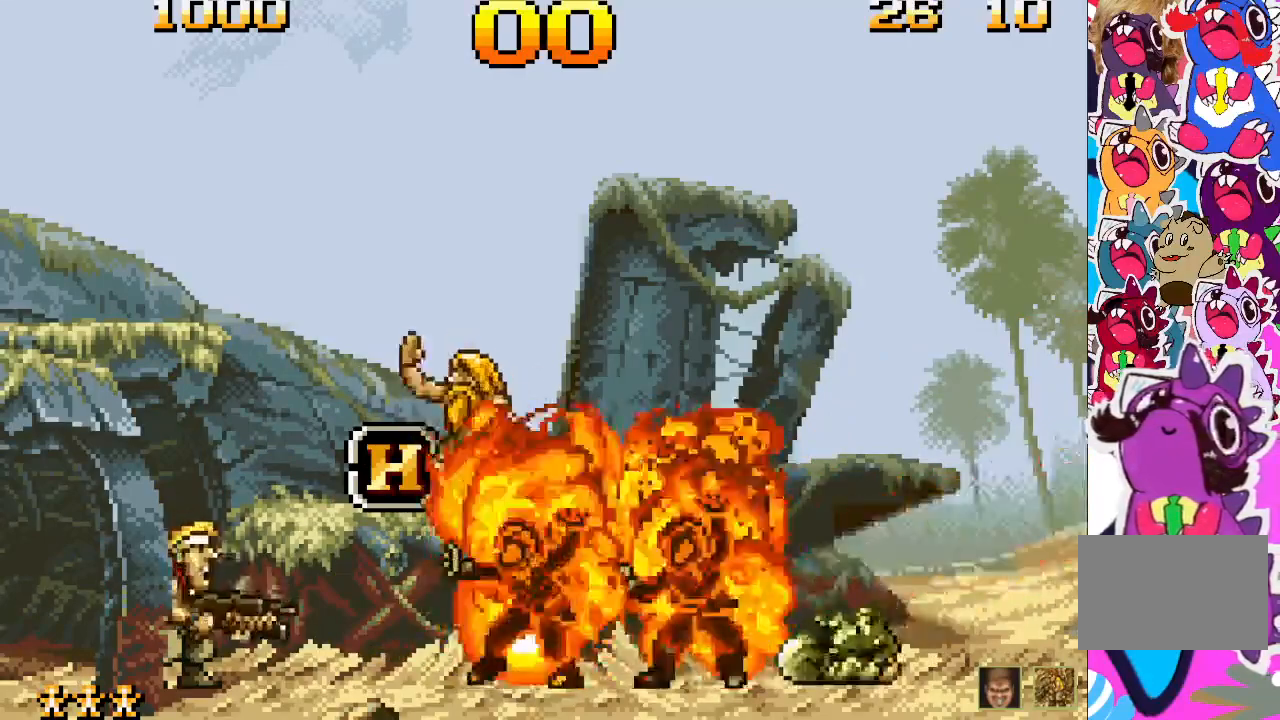
{"buttons": ["DPAD_RIGHT"], "events": [[467, "DPAD_RIGHT", "down"]]}
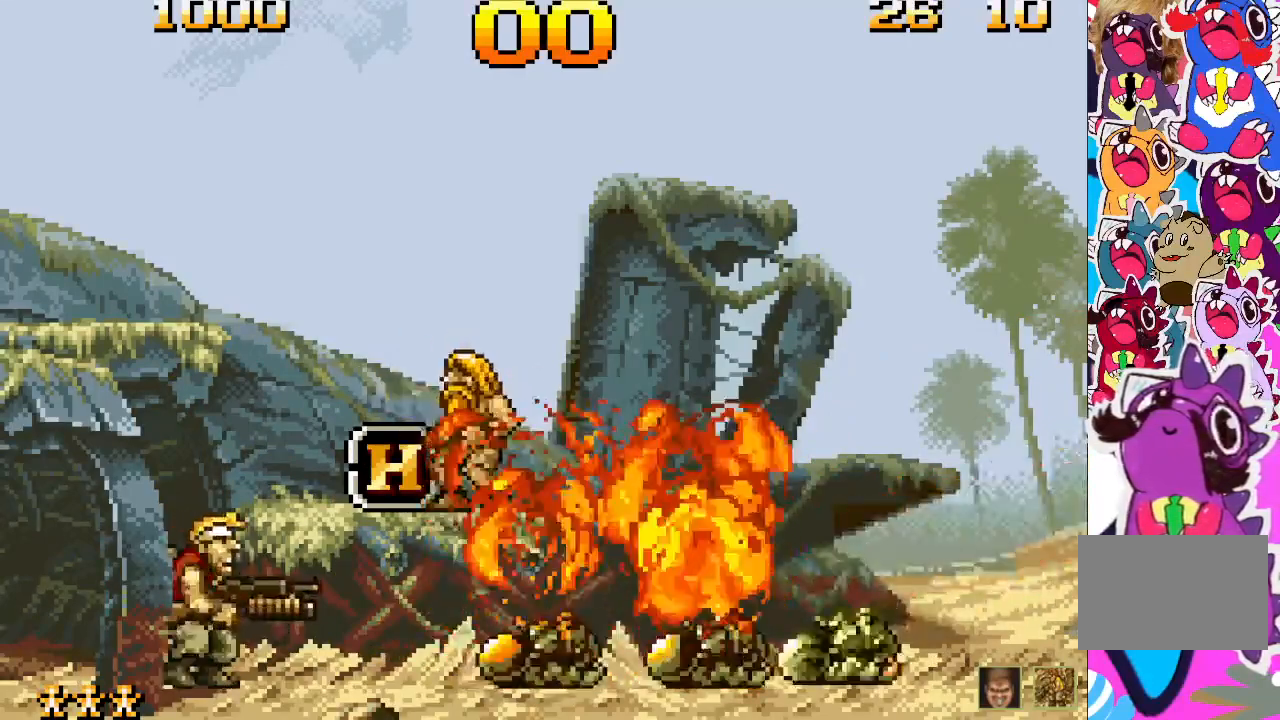
{"buttons": ["DPAD_RIGHT"], "events": []}
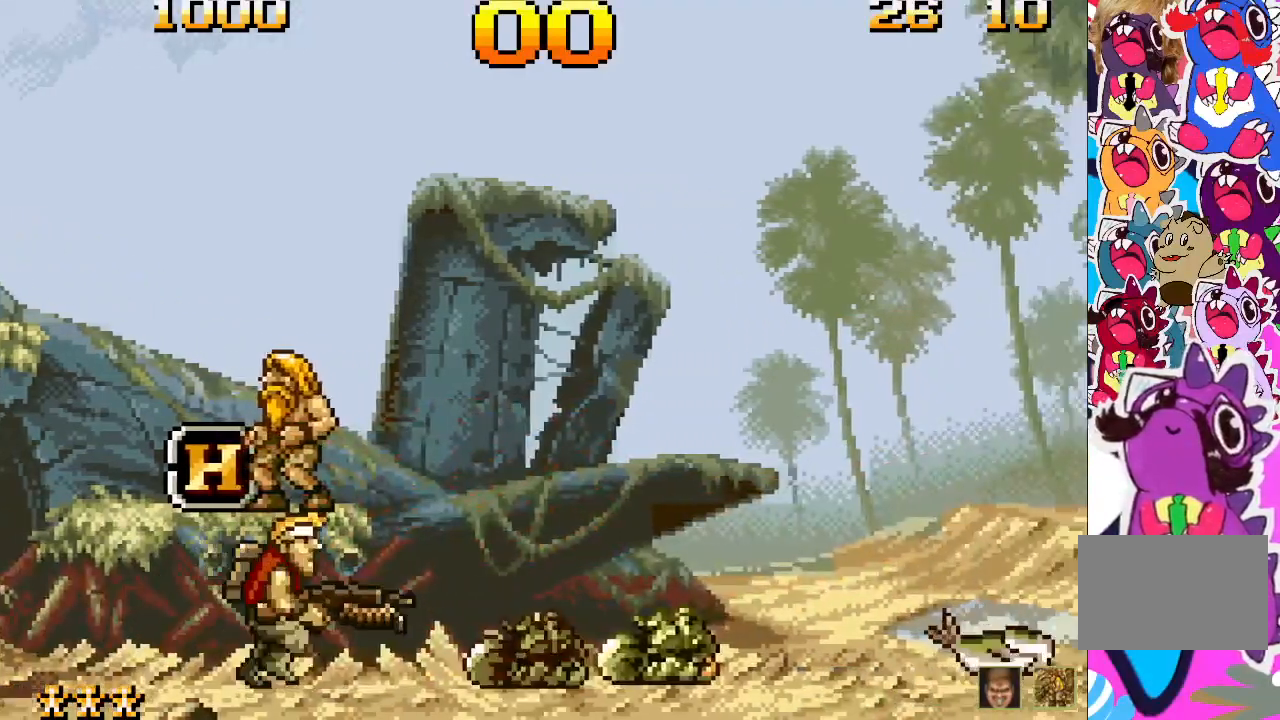
{"buttons": [], "events": [[33, "DPAD_RIGHT", "up"]]}
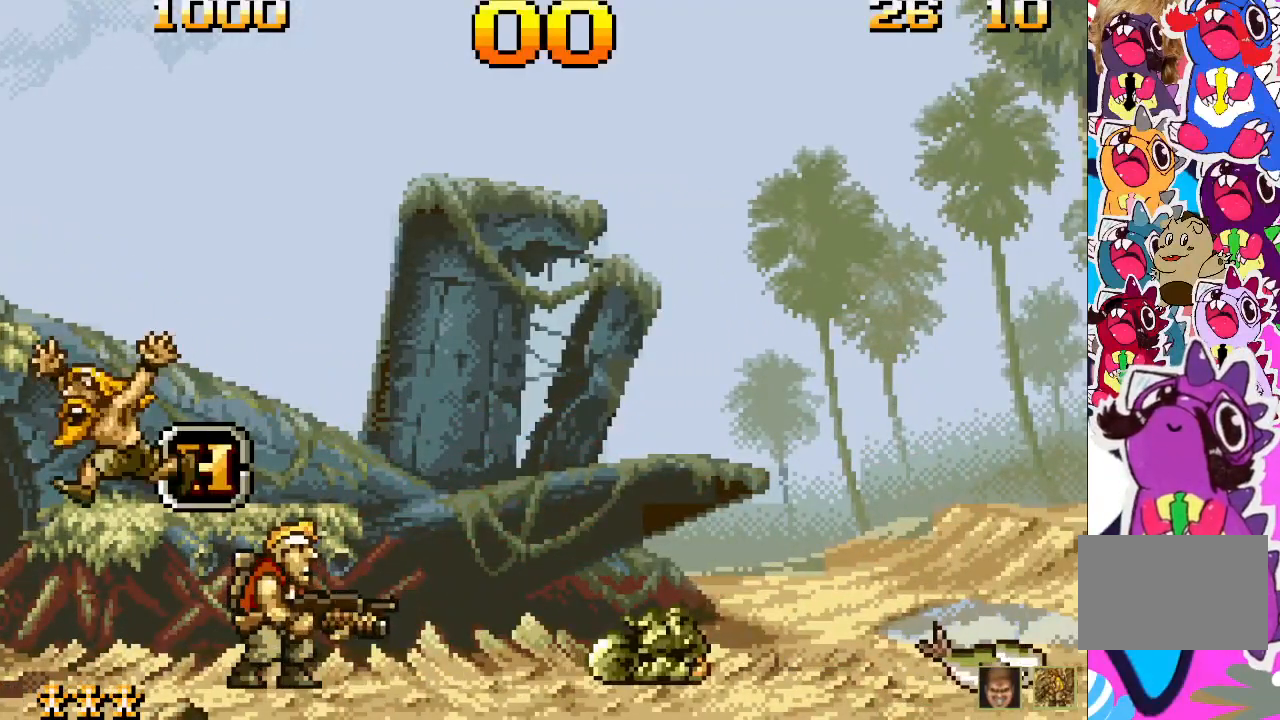
{"buttons": ["DPAD_LEFT"], "events": [[483, "DPAD_LEFT", "down"]]}
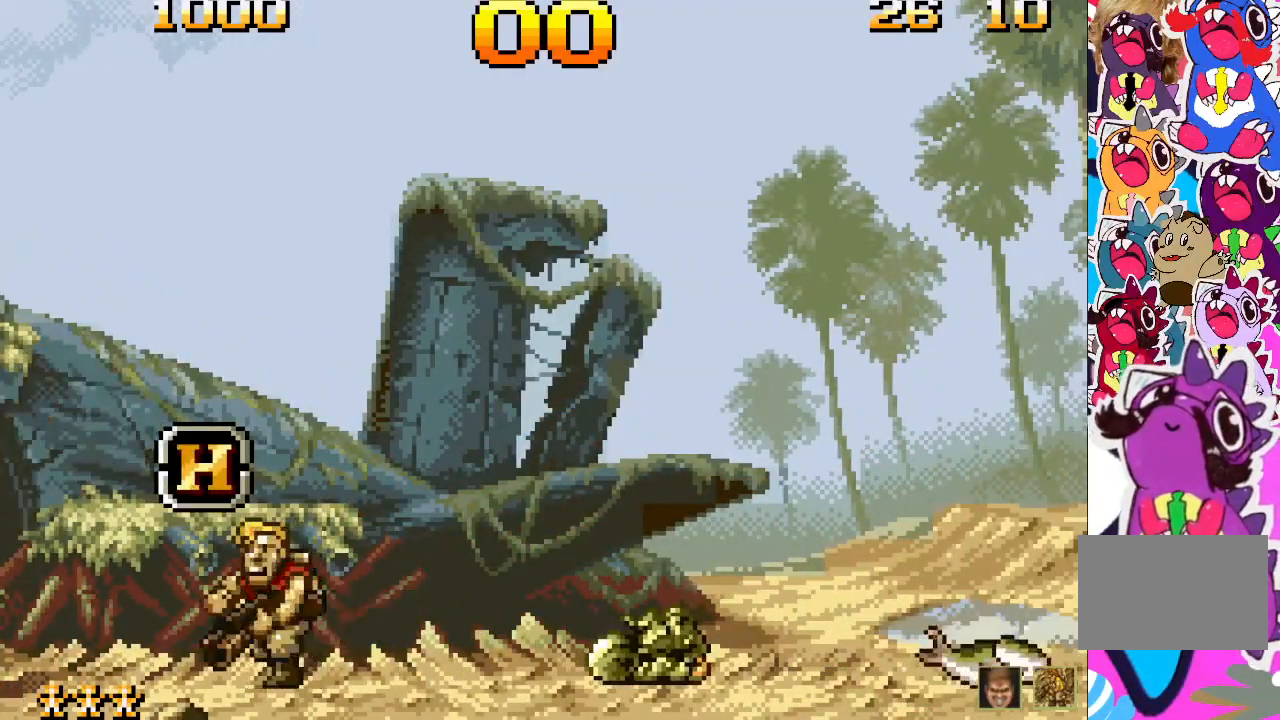
{"buttons": ["CROSS", "DPAD_RIGHT"], "events": [[100, "CROSS", "down"], [150, "DPAD_LEFT", "up"], [283, "DPAD_RIGHT", "down"]]}
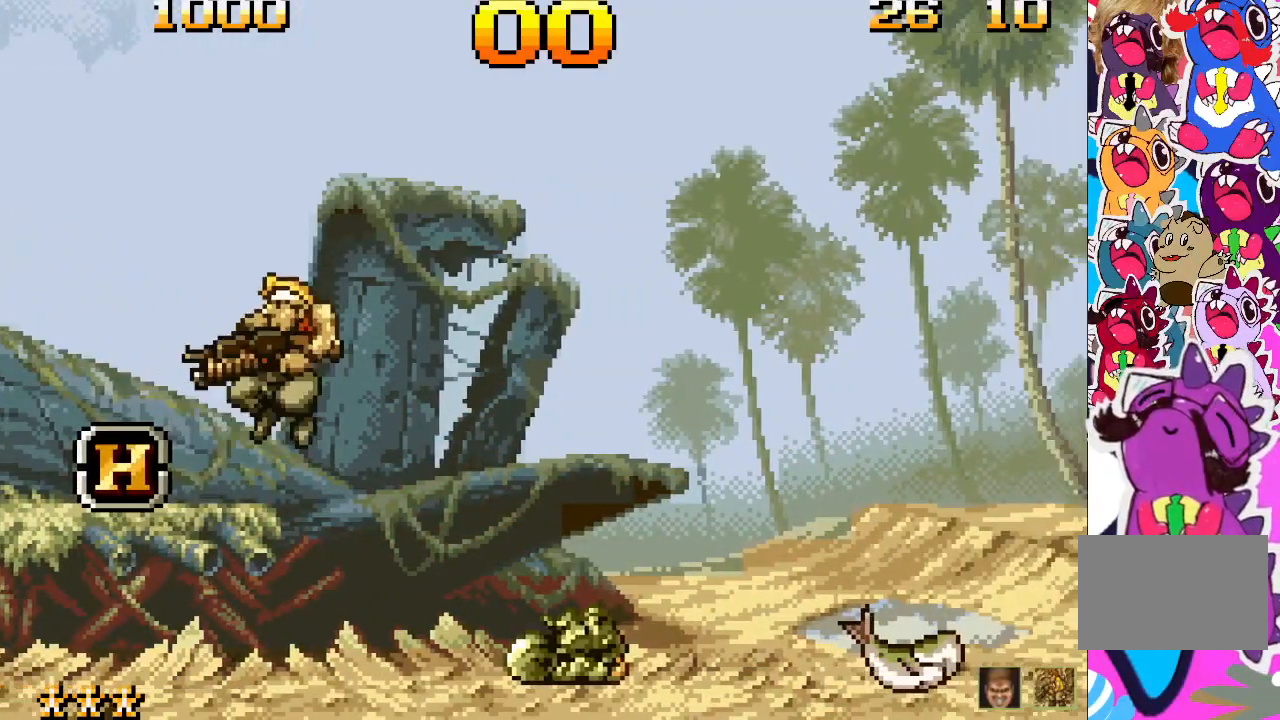
{"buttons": ["DPAD_LEFT"], "events": [[67, "CROSS", "up"], [117, "DPAD_RIGHT", "up"], [200, "DPAD_LEFT", "down"]]}
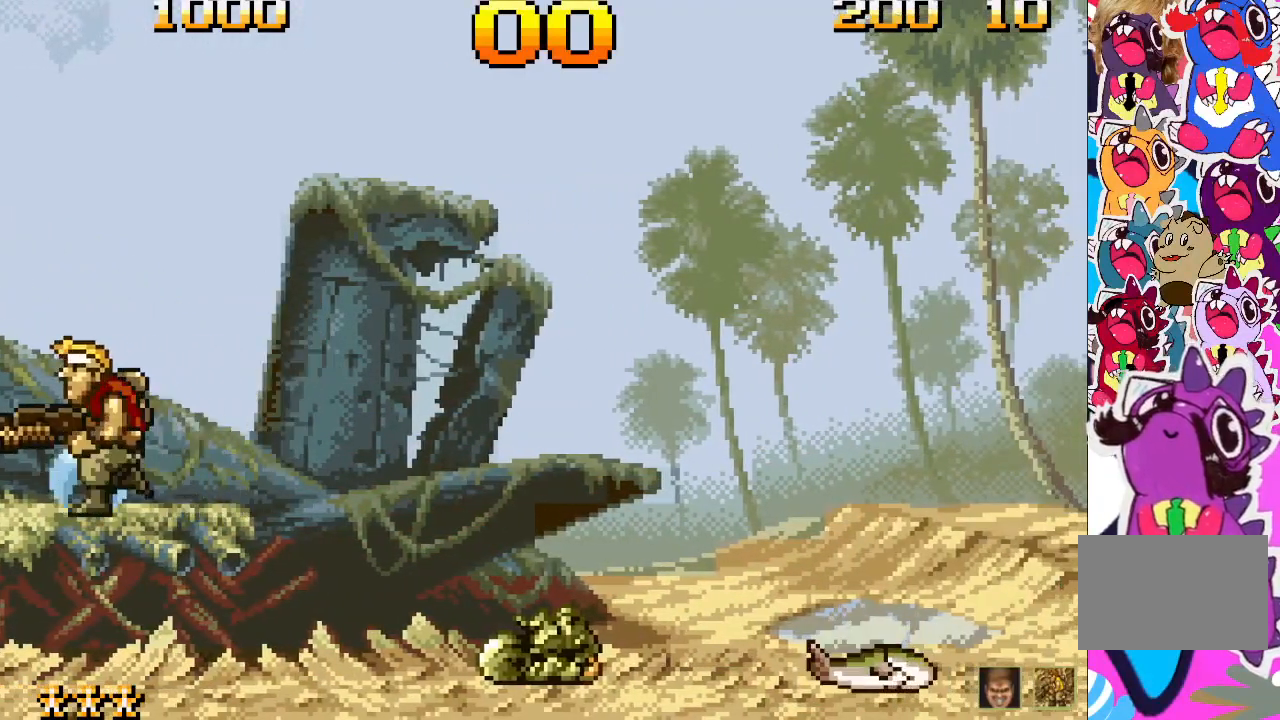
{"buttons": ["DPAD_RIGHT"], "events": [[117, "DPAD_LEFT", "up"], [233, "DPAD_RIGHT", "down"]]}
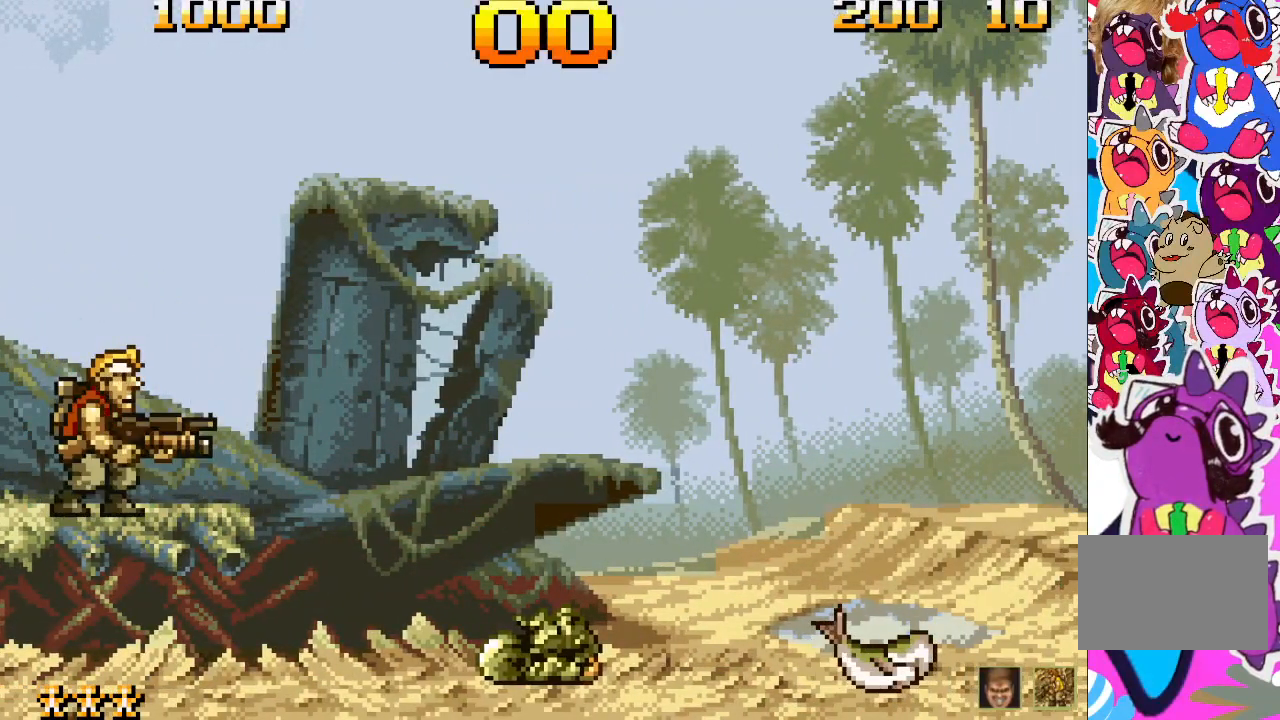
{"buttons": ["DPAD_RIGHT"], "events": []}
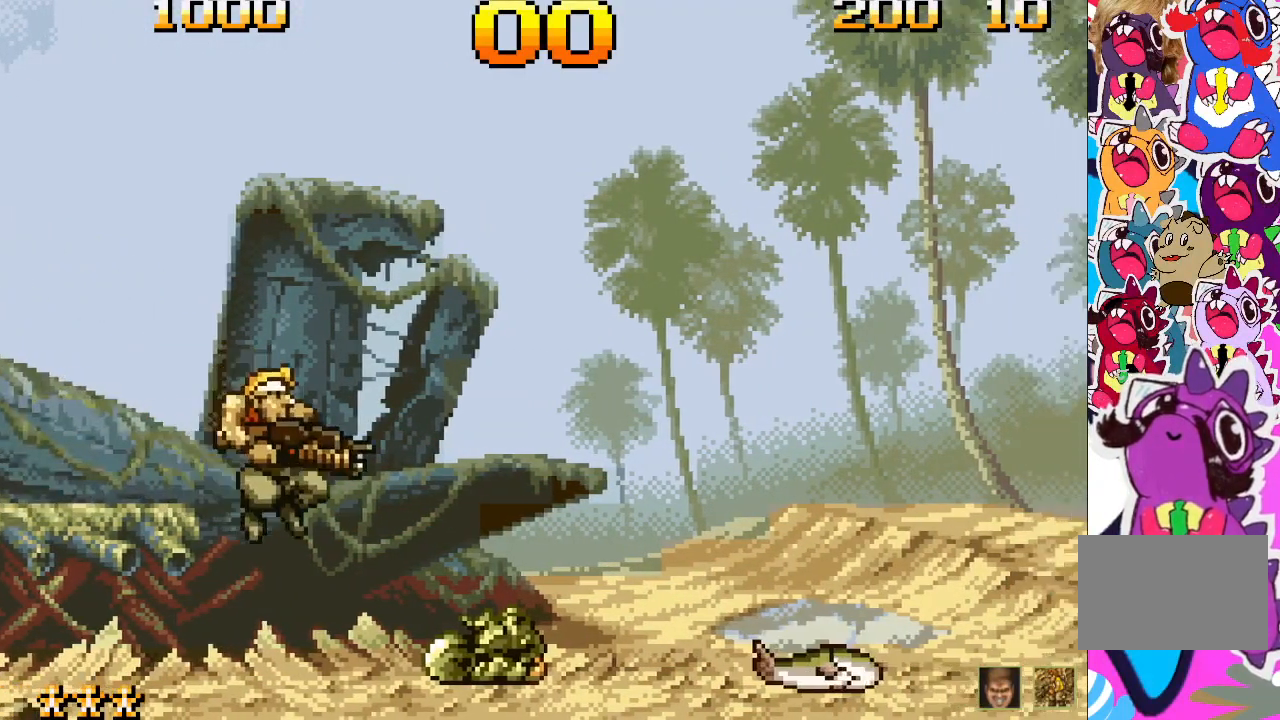
{"buttons": ["DPAD_RIGHT"], "events": []}
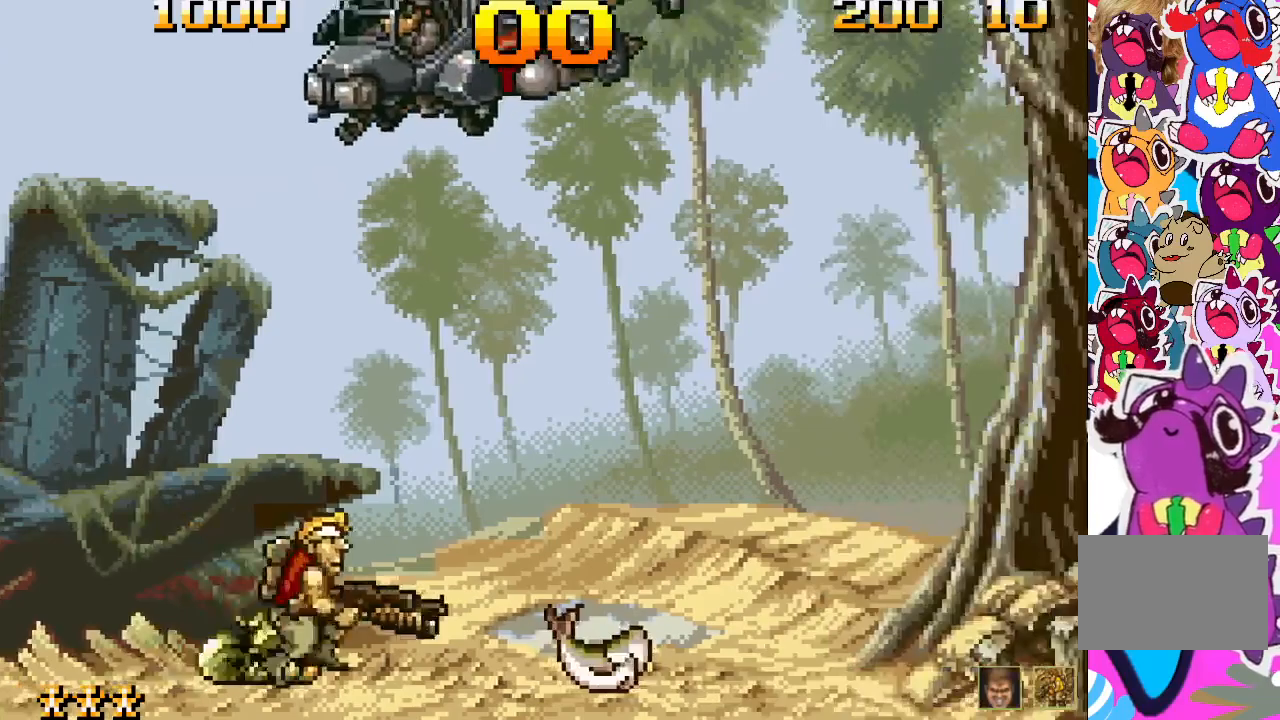
{"buttons": ["DPAD_UP"], "events": [[50, "DPAD_RIGHT", "up"], [100, "DPAD_UP", "down"], [267, "SQUARE", "down"], [317, "SQUARE", "up"], [417, "SQUARE", "down"], [467, "SQUARE", "up"]]}
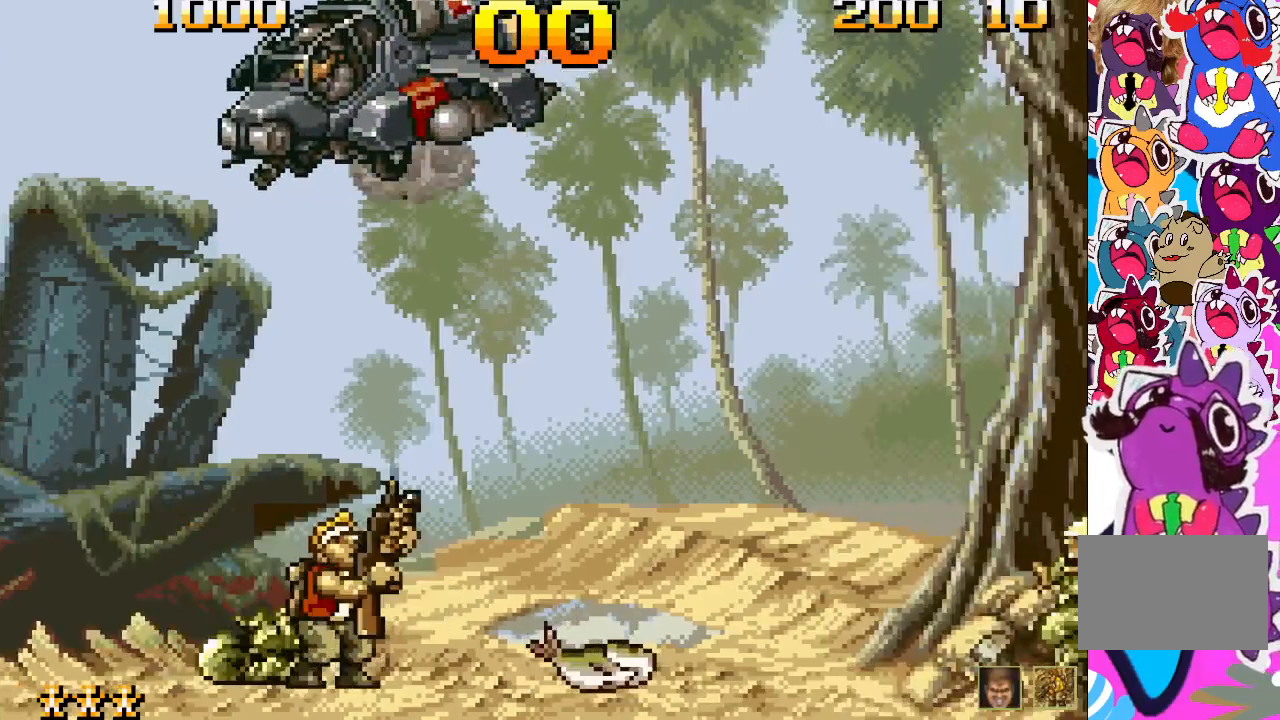
{"buttons": ["DPAD_UP"], "events": [[67, "SQUARE", "down"], [117, "SQUARE", "up"], [183, "SQUARE", "down"], [250, "SQUARE", "up"], [317, "SQUARE", "down"], [367, "SQUARE", "up"], [433, "SQUARE", "down"], [500, "SQUARE", "up"]]}
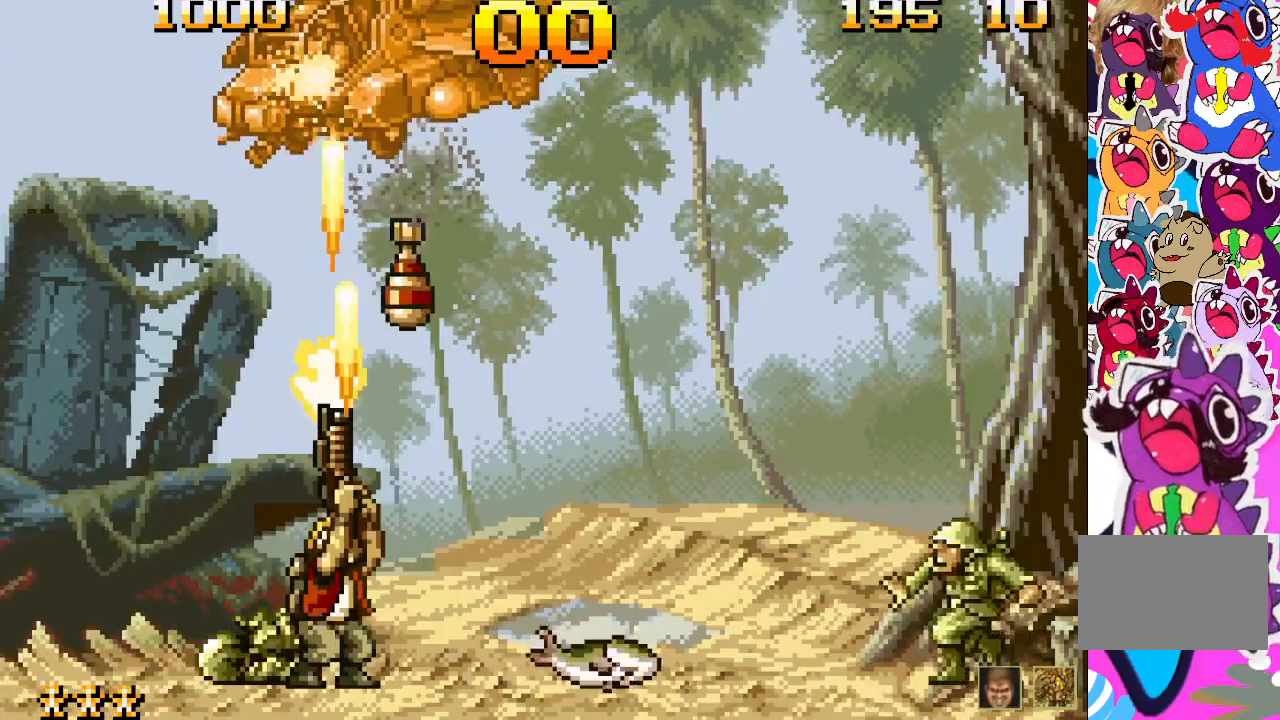
{"buttons": ["SQUARE", "DPAD_UP"], "events": [[67, "SQUARE", "down"], [117, "SQUARE", "up"], [167, "DPAD_LEFT", "down"], [183, "SQUARE", "down"], [250, "DPAD_LEFT", "up"], [250, "SQUARE", "up"], [333, "SQUARE", "down"], [367, "SQUARE", "up"], [450, "SQUARE", "down"]]}
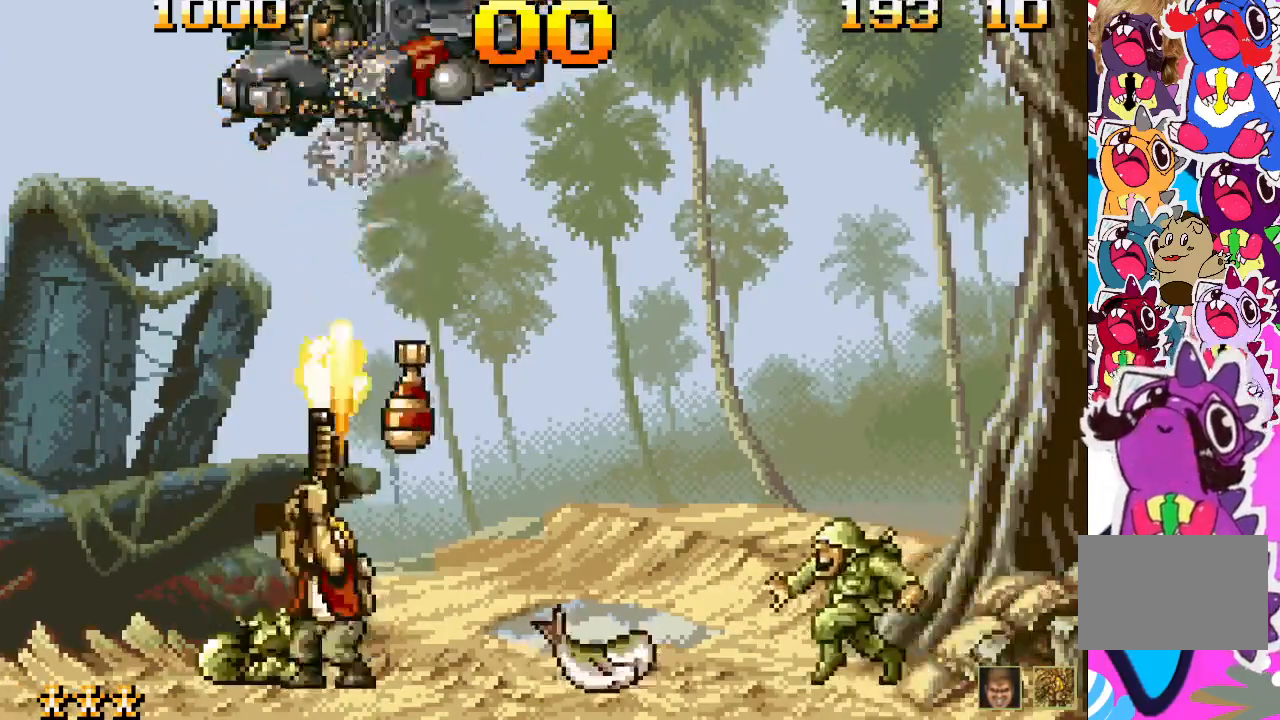
{"buttons": ["SQUARE", "DPAD_UP"], "events": [[17, "SQUARE", "up"], [217, "SQUARE", "down"], [283, "SQUARE", "up"], [367, "SQUARE", "down"], [417, "SQUARE", "up"], [483, "SQUARE", "down"]]}
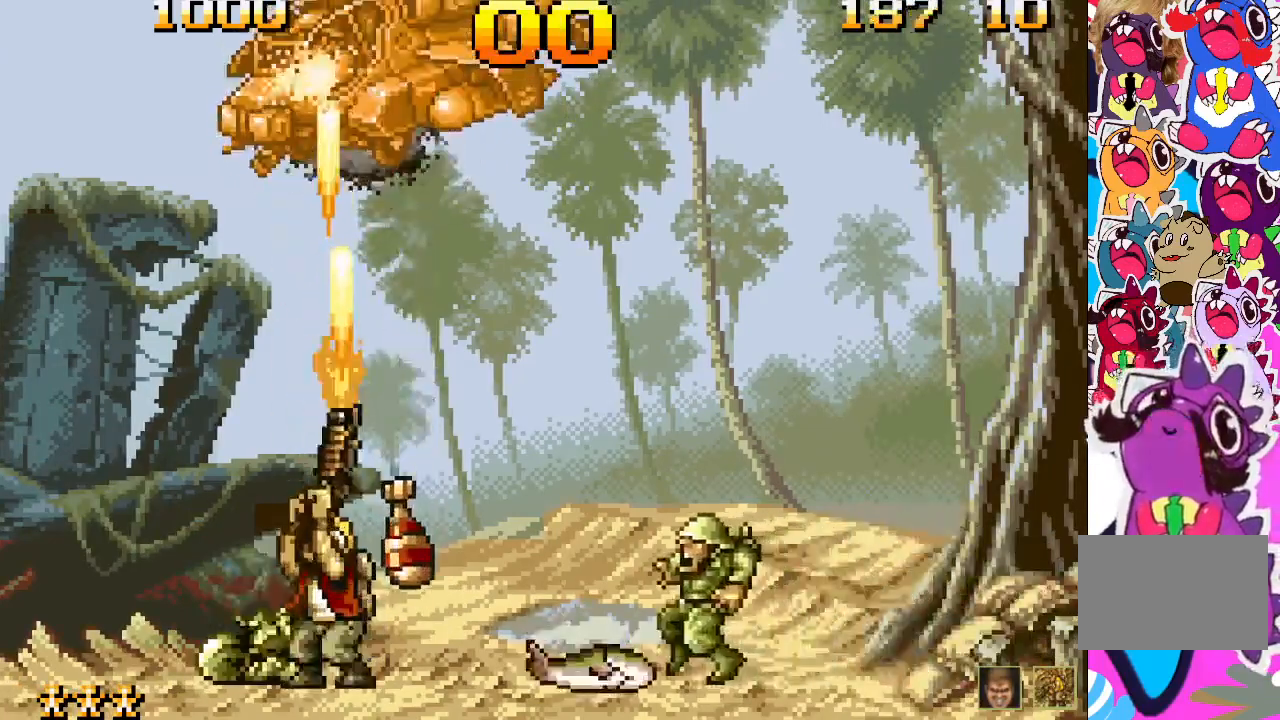
{"buttons": ["SQUARE", "DPAD_UP"], "events": [[33, "SQUARE", "up"], [83, "SQUARE", "down"], [183, "SQUARE", "up"], [200, "SQUARE", "down"], [300, "SQUARE", "up"], [350, "SQUARE", "down"], [450, "SQUARE", "up"], [500, "SQUARE", "down"]]}
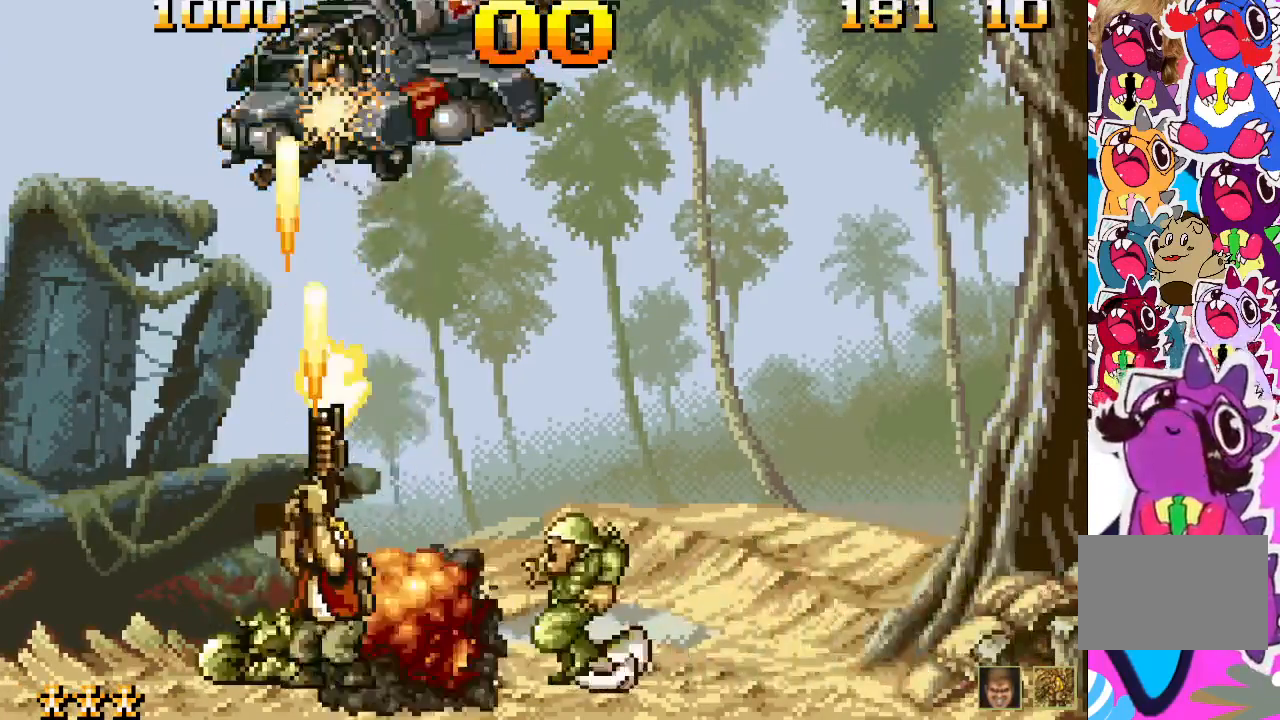
{"buttons": ["DPAD_LEFT"], "events": [[67, "SQUARE", "up"], [167, "DPAD_LEFT", "down"], [167, "DPAD_UP", "up"], [167, "SQUARE", "down"], [217, "SQUARE", "up"]]}
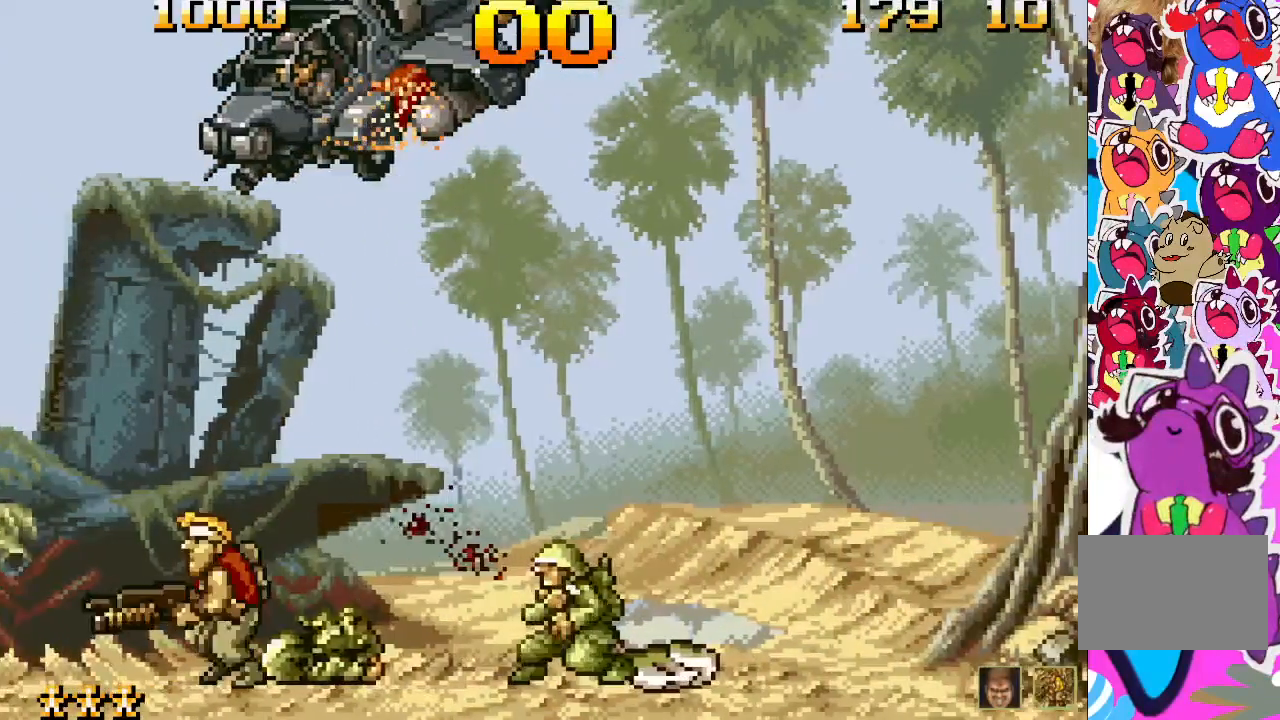
{"buttons": [], "events": [[150, "DPAD_LEFT", "up"], [300, "DPAD_RIGHT", "down"], [467, "DPAD_RIGHT", "up"]]}
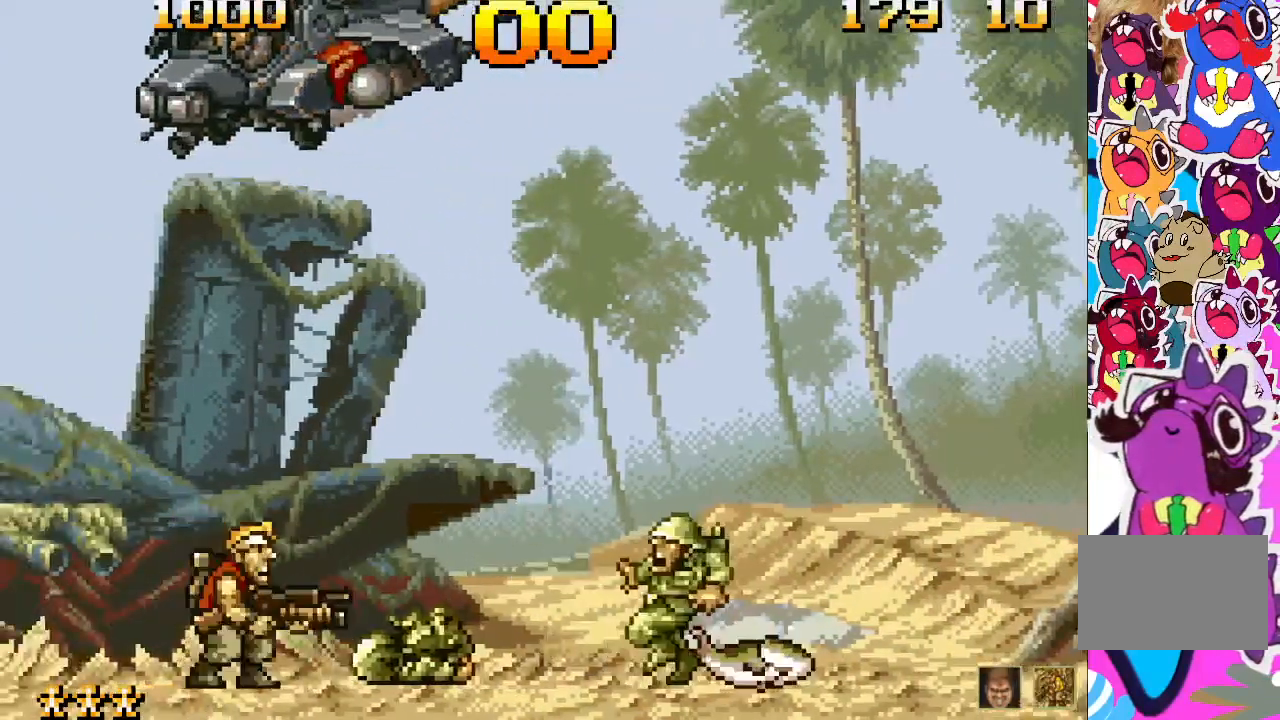
{"buttons": ["SQUARE"], "events": [[33, "SQUARE", "down"], [100, "SQUARE", "up"], [200, "SQUARE", "down"], [267, "SQUARE", "up"], [333, "SQUARE", "down"], [400, "SQUARE", "up"], [467, "SQUARE", "down"]]}
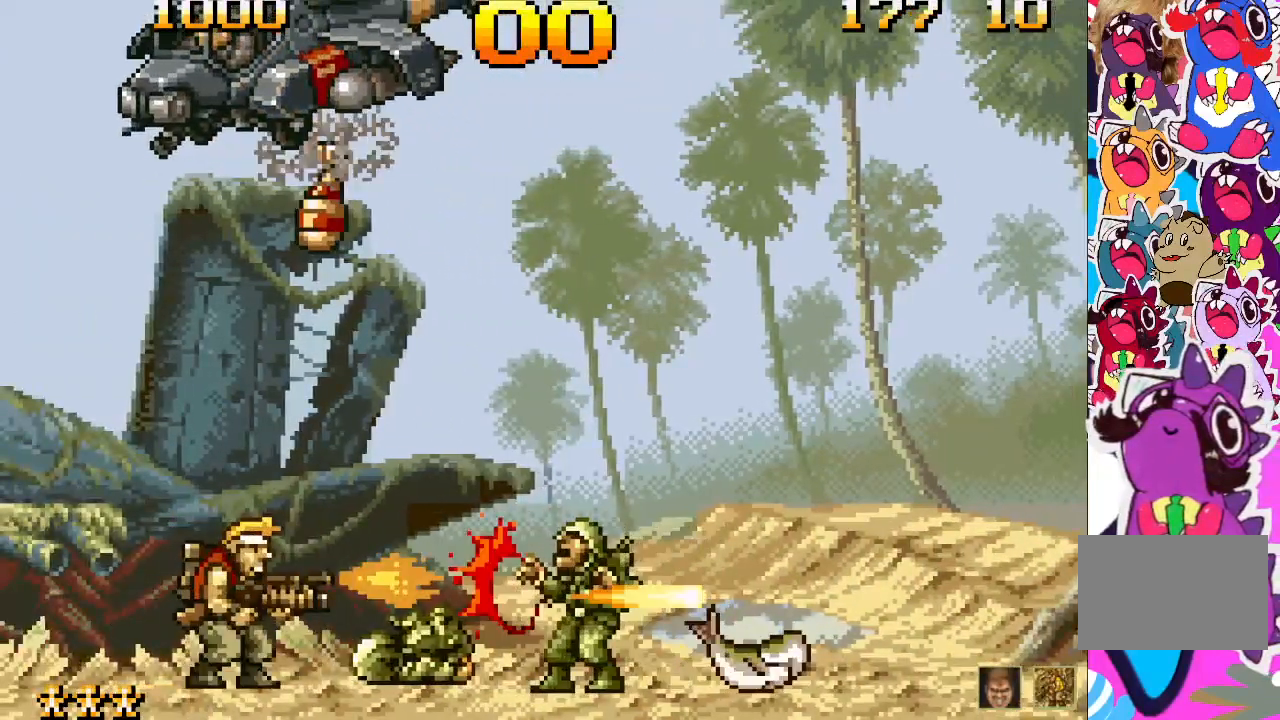
{"buttons": ["DPAD_UP"], "events": [[17, "SQUARE", "up"], [117, "DPAD_UP", "down"], [117, "SQUARE", "down"], [200, "SQUARE", "up"], [267, "SQUARE", "down"], [367, "SQUARE", "up"], [433, "SQUARE", "down"], [500, "SQUARE", "up"]]}
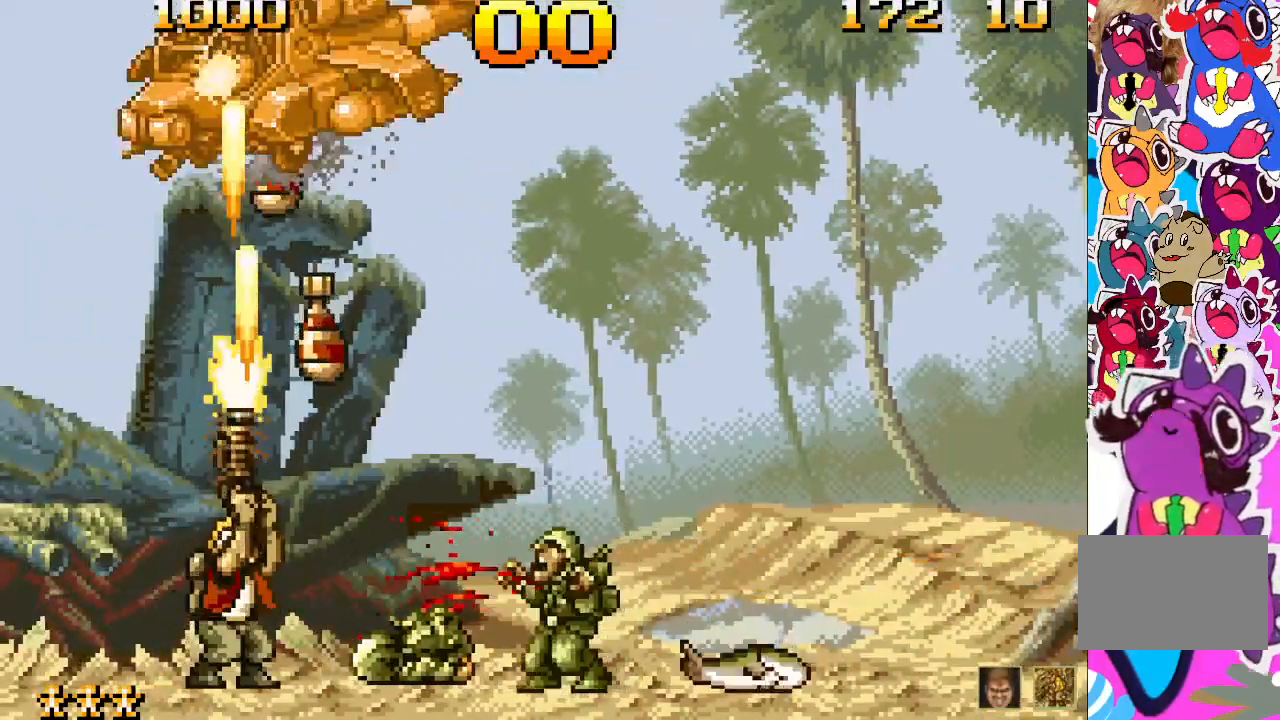
{"buttons": ["SQUARE", "DPAD_UP"], "events": [[50, "SQUARE", "down"], [133, "SQUARE", "up"], [200, "SQUARE", "down"], [283, "SQUARE", "up"], [383, "SQUARE", "down"], [400, "SQUARE", "up"], [483, "SQUARE", "down"]]}
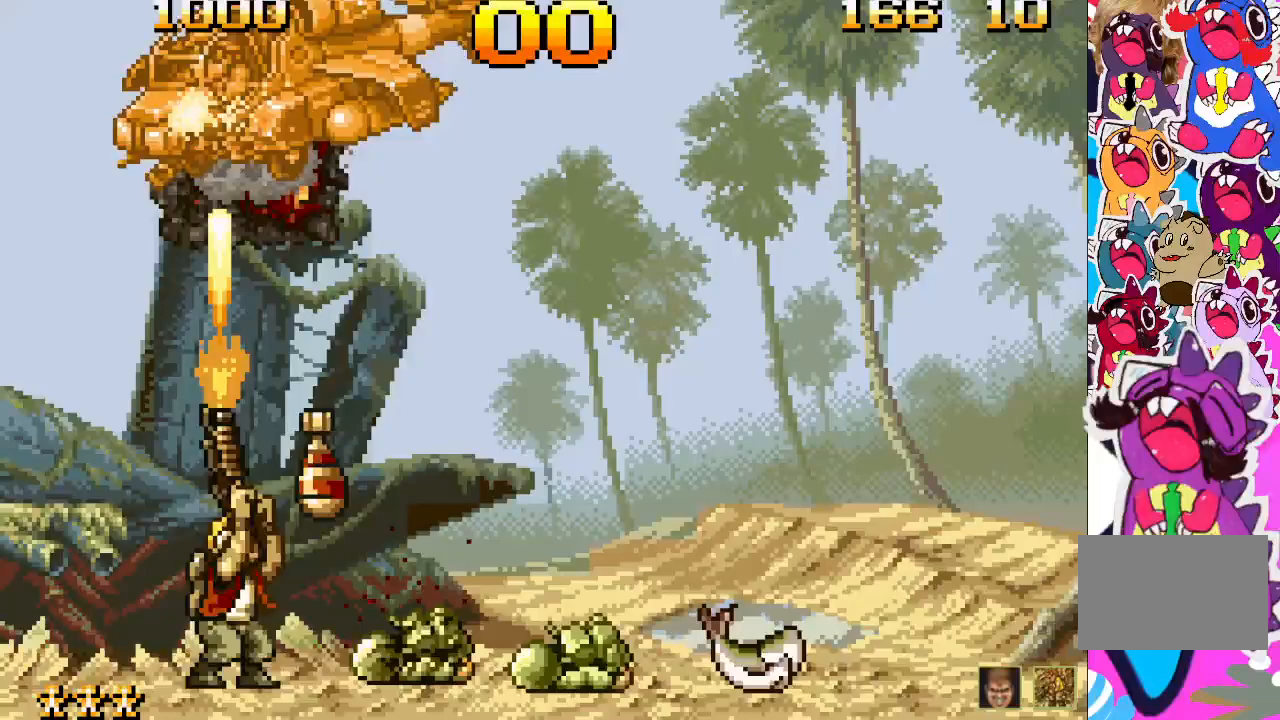
{"buttons": ["DPAD_UP"], "events": [[50, "SQUARE", "up"], [133, "SQUARE", "down"], [183, "SQUARE", "up"], [283, "SQUARE", "down"], [333, "SQUARE", "up"], [417, "SQUARE", "down"], [483, "SQUARE", "up"]]}
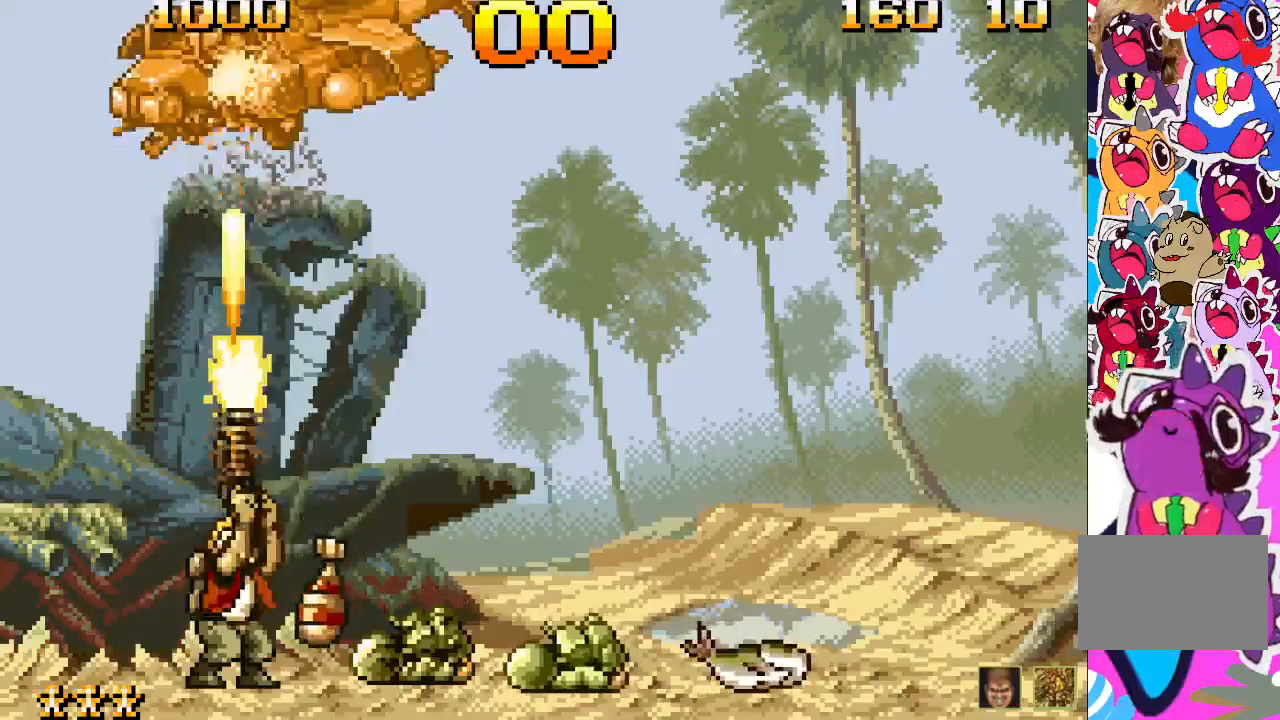
{"buttons": ["SQUARE", "DPAD_UP"], "events": [[33, "SQUARE", "down"], [100, "SQUARE", "up"], [200, "SQUARE", "down"], [283, "SQUARE", "up"], [350, "SQUARE", "down"], [400, "SQUARE", "up"], [500, "SQUARE", "down"]]}
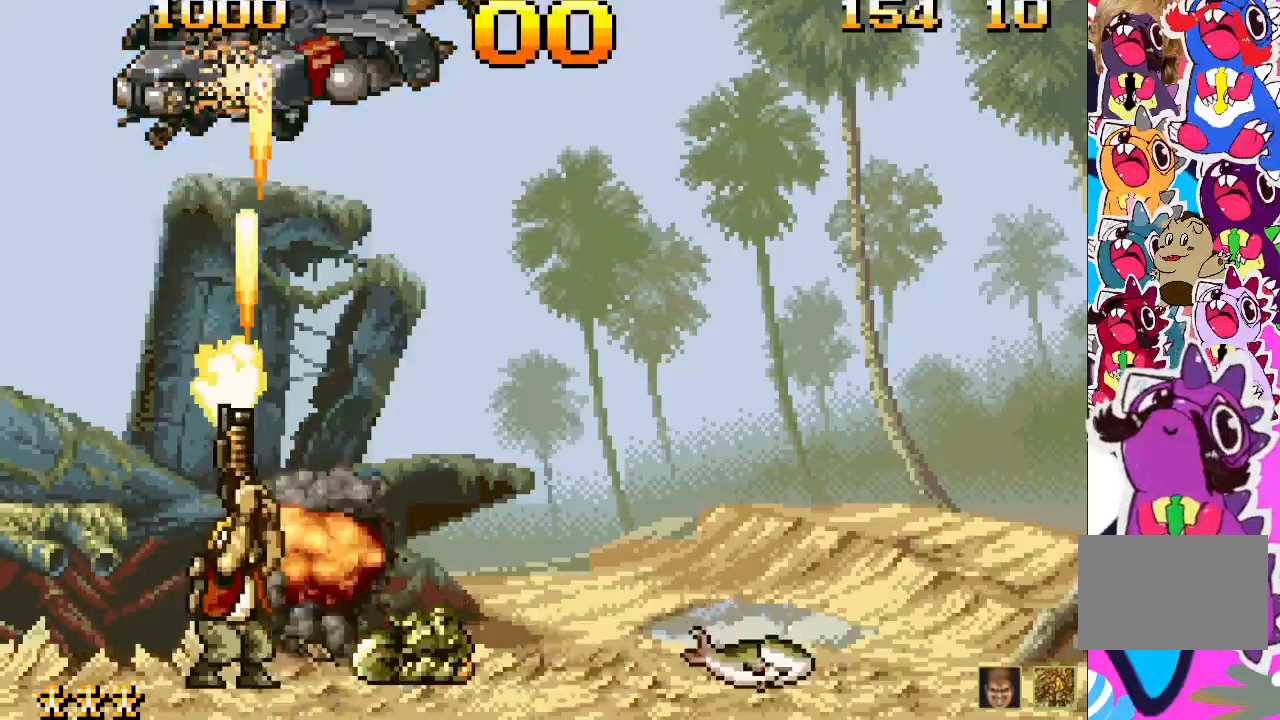
{"buttons": ["SQUARE", "DPAD_UP"], "events": [[67, "SQUARE", "up"], [183, "SQUARE", "down"], [217, "SQUARE", "up"], [300, "SQUARE", "down"], [400, "SQUARE", "up"], [467, "SQUARE", "down"]]}
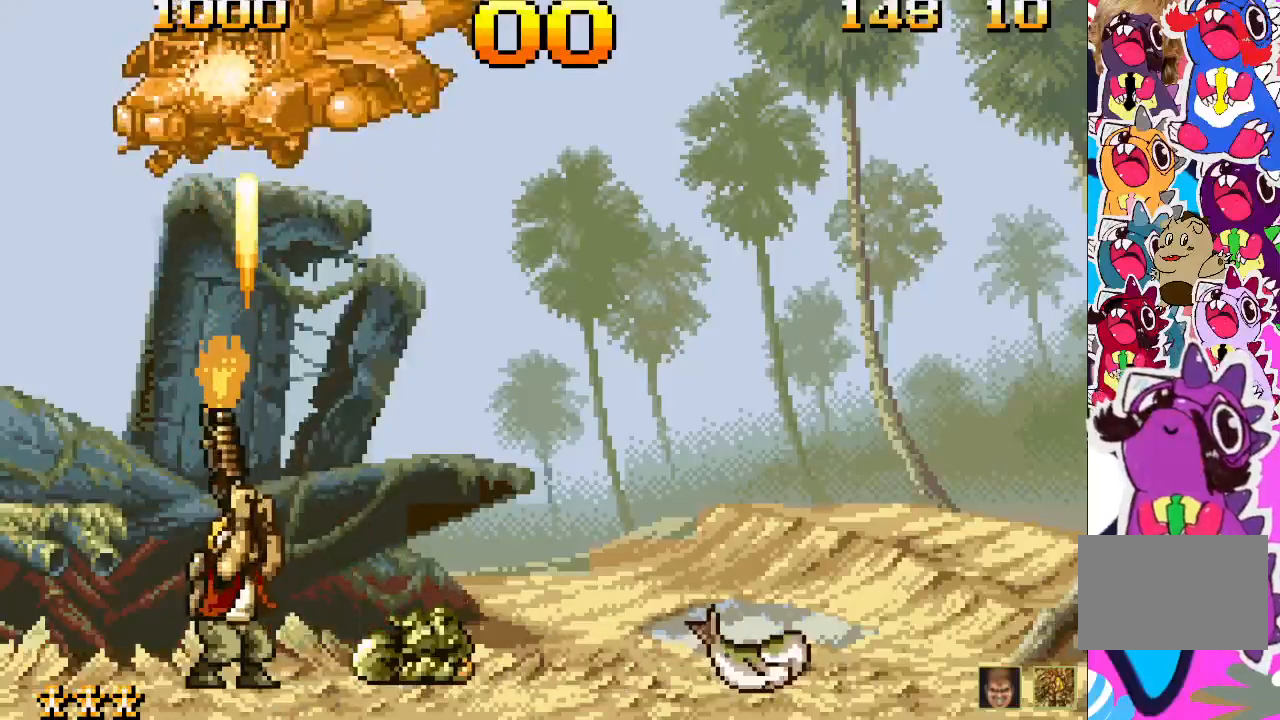
{"buttons": ["DPAD_UP"], "events": [[33, "SQUARE", "up"], [117, "SQUARE", "down"], [200, "SQUARE", "up"], [283, "SQUARE", "down"], [350, "SQUARE", "up"], [433, "SQUARE", "down"], [500, "SQUARE", "up"]]}